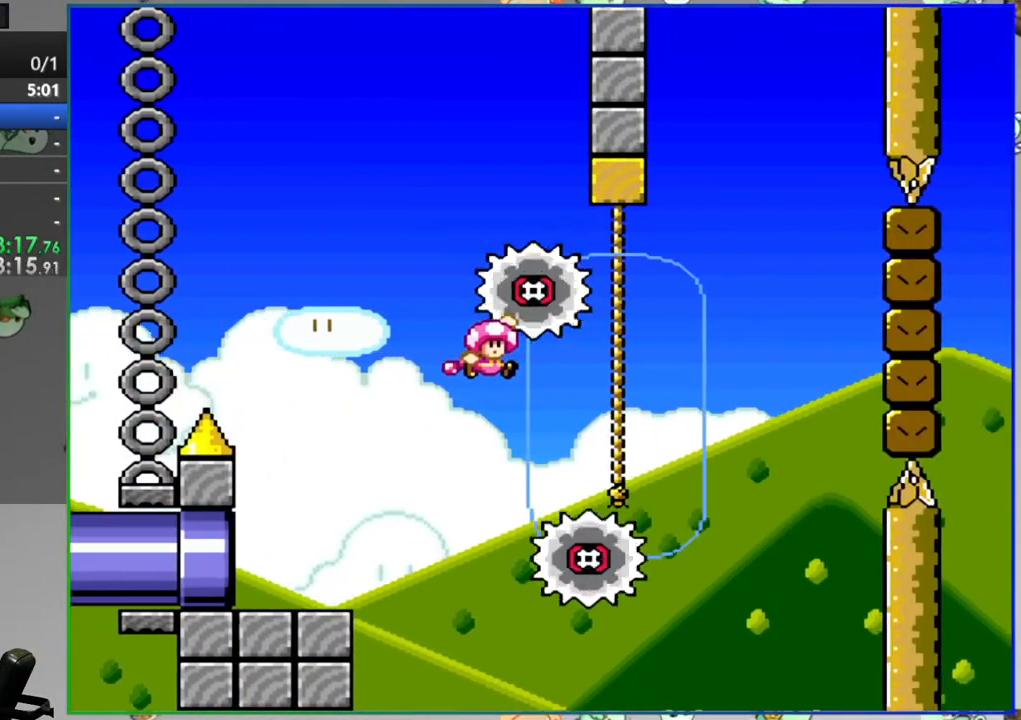
Gameplay with a controller (Nintendo layout); each line is a JSON object with the inputs held at the frame after it. "events" lists button and stick changes between this image and that frame as [ms after this image, input, new state], when the widget could be followed in between. Not read: L3 R3.
{"buttons": [], "events": [[250, "DPAD_RIGHT", "up"], [283, "Y", "up"]]}
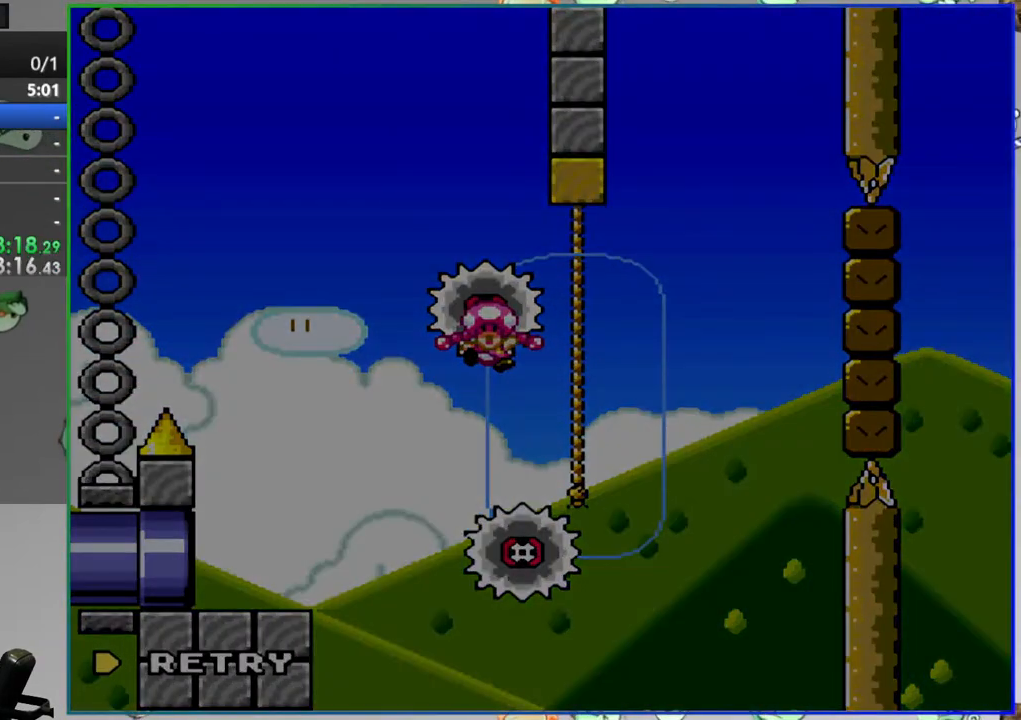
{"buttons": ["Y"], "events": [[17, "A", "down"], [17, "L1", "down"], [100, "A", "up"], [100, "L1", "up"], [450, "Y", "down"]]}
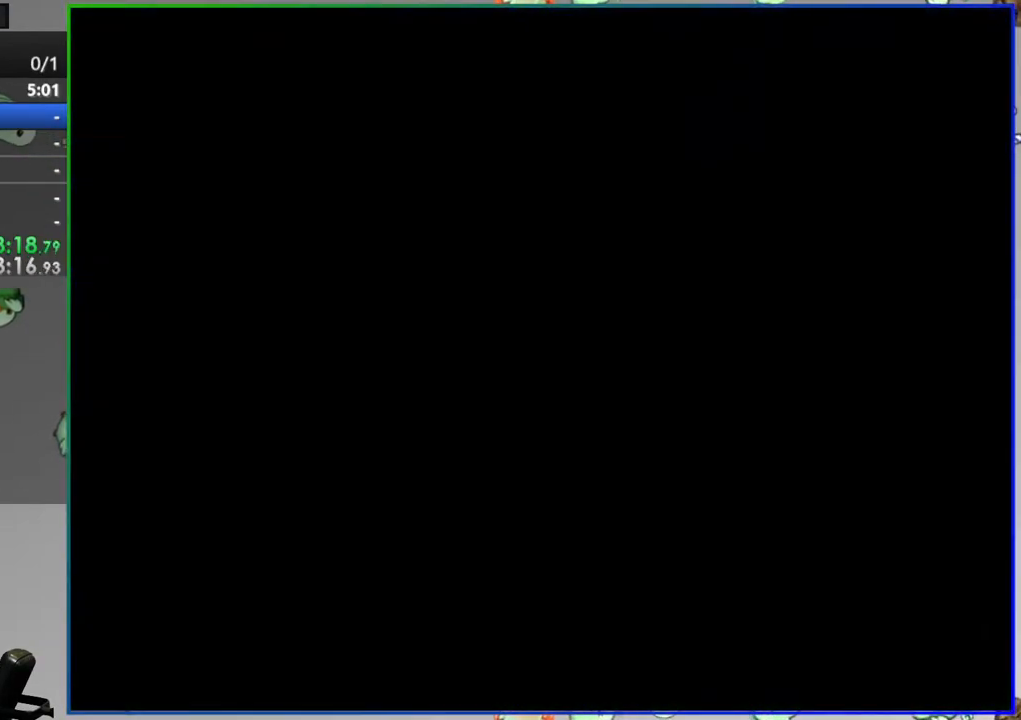
{"buttons": ["Y"], "events": []}
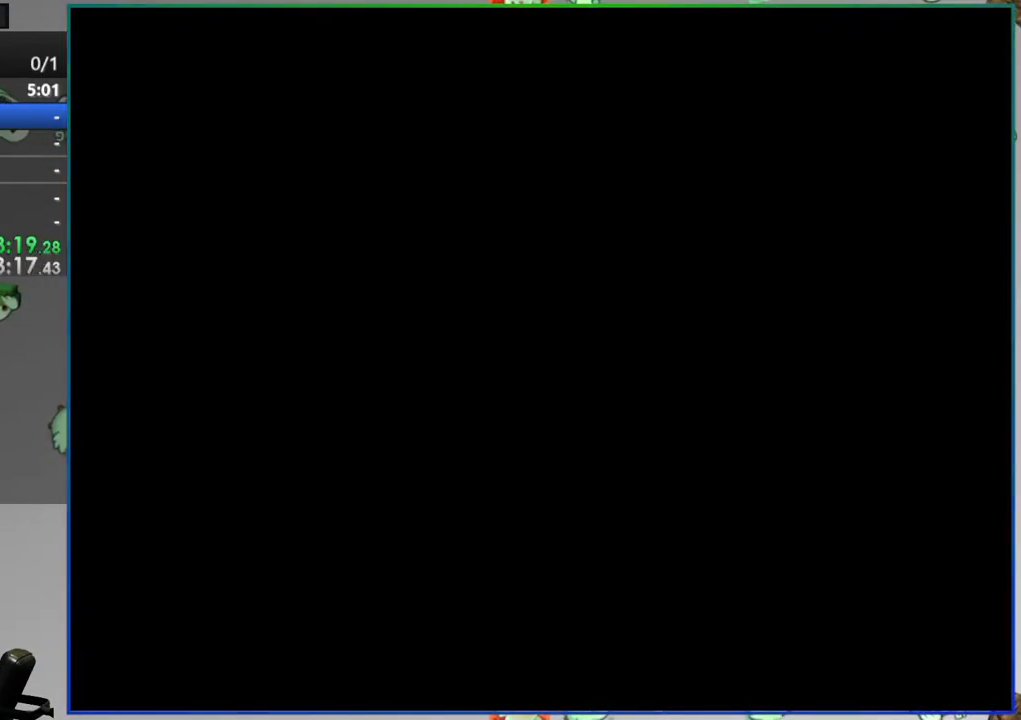
{"buttons": ["Y"], "events": []}
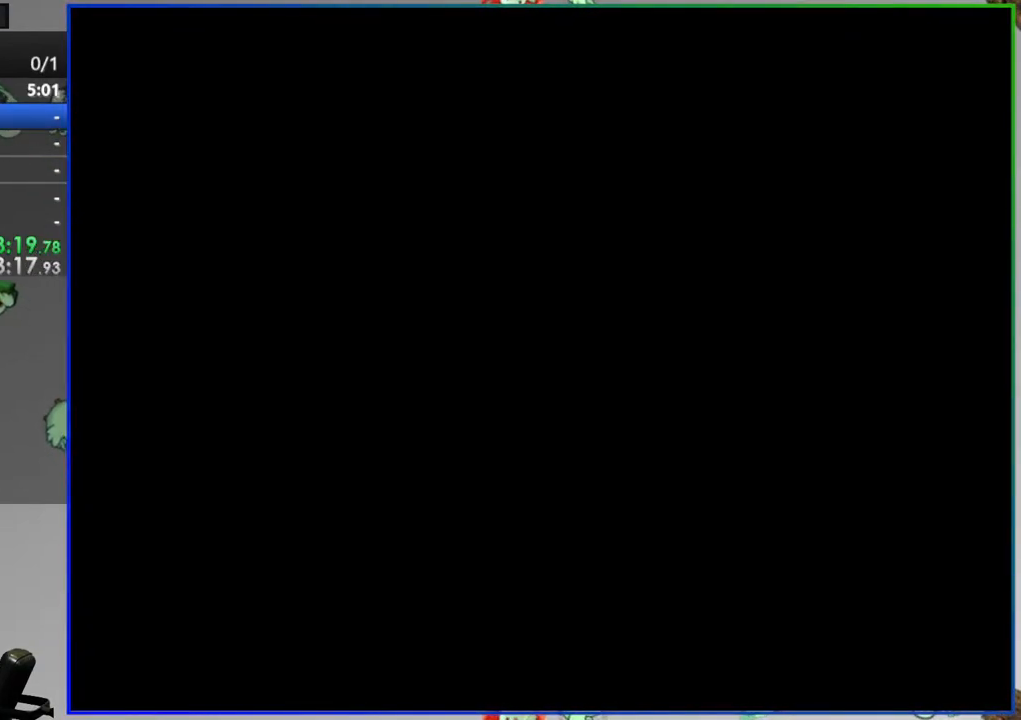
{"buttons": ["Y", "DPAD_RIGHT"], "events": [[400, "DPAD_RIGHT", "down"]]}
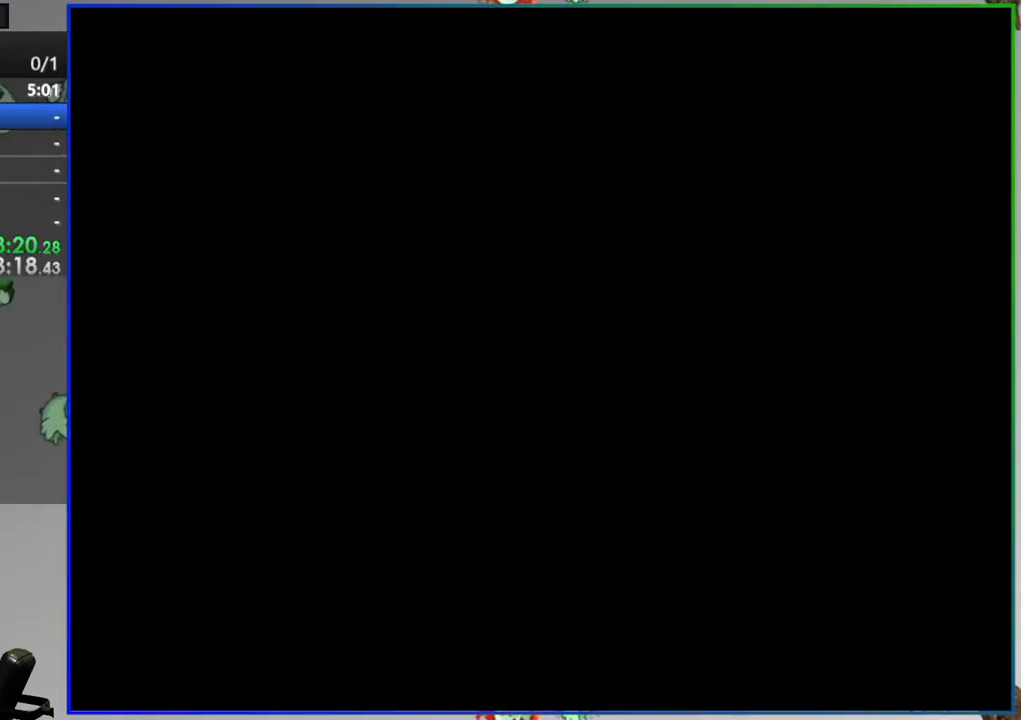
{"buttons": ["Y", "DPAD_RIGHT"], "events": []}